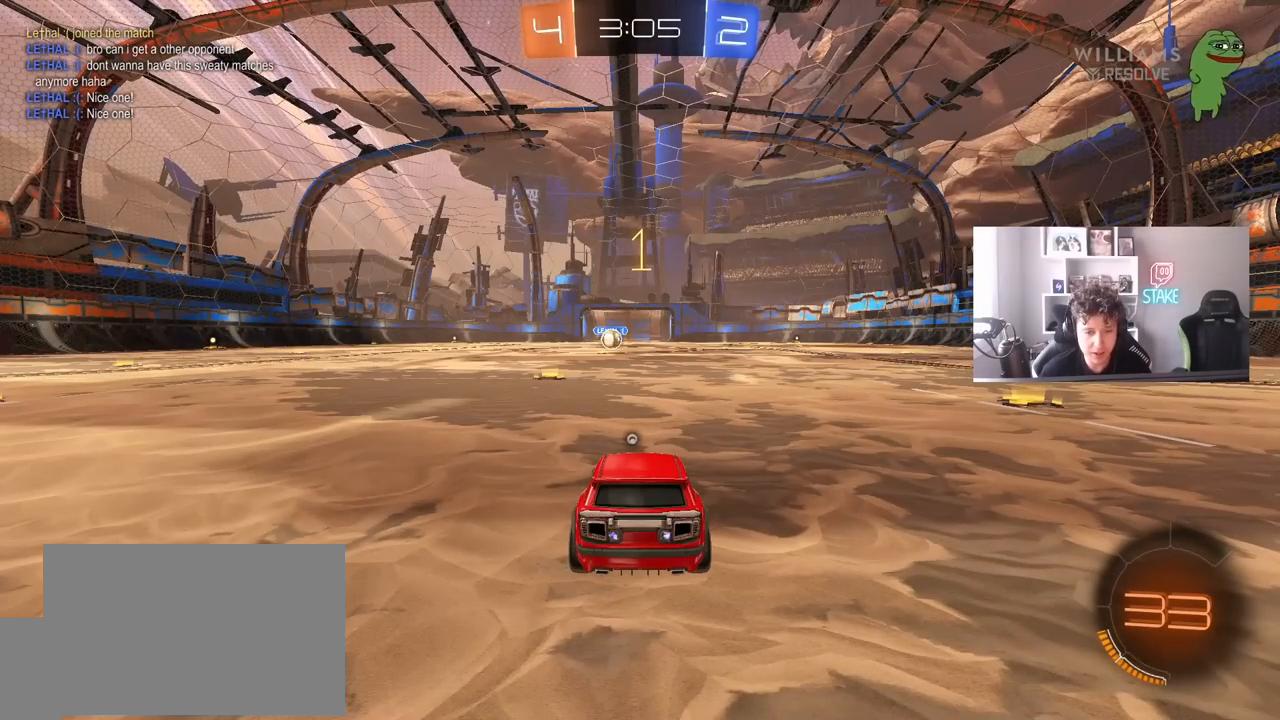
Gameplay with keyboard and mouse; each line is a JSON object with the keys and mouse buttons held at the frame after it. "events" lists presses ("down") and releases ("up") of "1", "2", "3", "4", "5", "a", "alt", "c", "caps_lock", "ctrl", "d", "e", "f", "g", "q", "r", "s", "shift", "space", "t", "tab", "v", "w", "x", "z", "mouse_left", "mouse_wheel" and "mouse_right" between this image and that frame as [ms after this image, input, new state], when the widget could be followed in between. "mouse_left", "mouse_wheel", "mouse_right" = the "left", "wheel", "right" buttons of the "mouse" list. No other keys are recorded. "wheel" means that the mouse wheel is clicked or scrolled. Mouse movement is not recorded.
{"keys": ["w"], "mouse": ["left"], "events": [[83, "a", "down"], [217, "a", "up"]]}
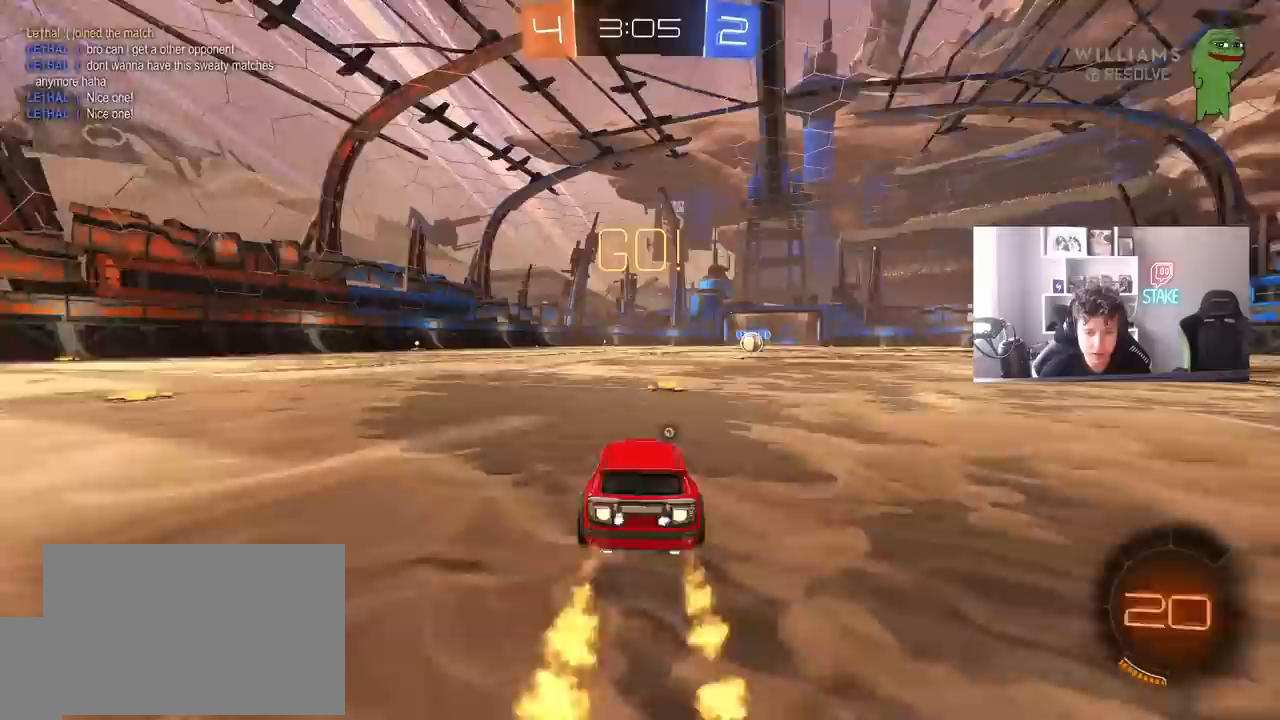
{"keys": ["d", "s", "shift"], "mouse": [], "events": [[50, "mouse_right", "down"], [100, "space", "down"], [133, "d", "down"], [133, "mouse_right", "up"], [233, "mouse_right", "down"], [233, "s", "down"], [233, "shift", "down"], [233, "space", "up"], [283, "w", "up"], [333, "mouse_right", "up"], [417, "mouse_left", "up"]]}
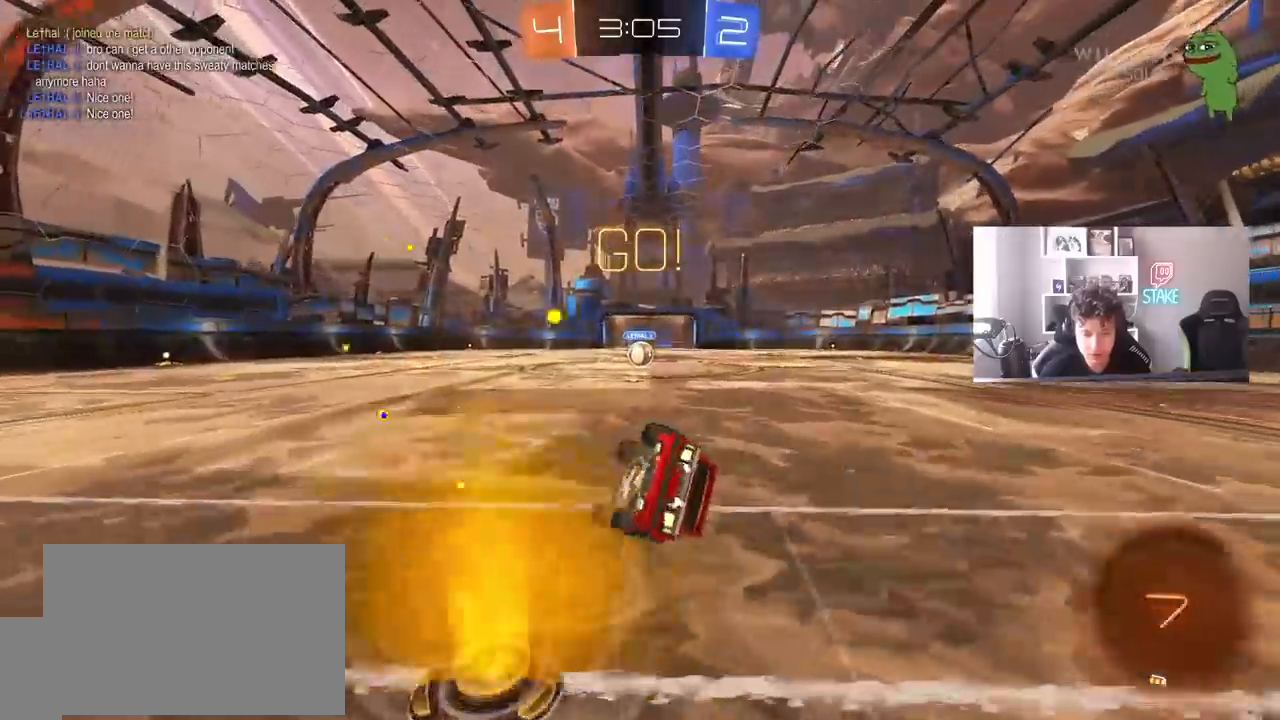
{"keys": ["d", "s", "shift"], "mouse": [], "events": [[67, "mouse_left", "down"], [167, "s", "up"], [250, "s", "down"], [483, "mouse_left", "up"]]}
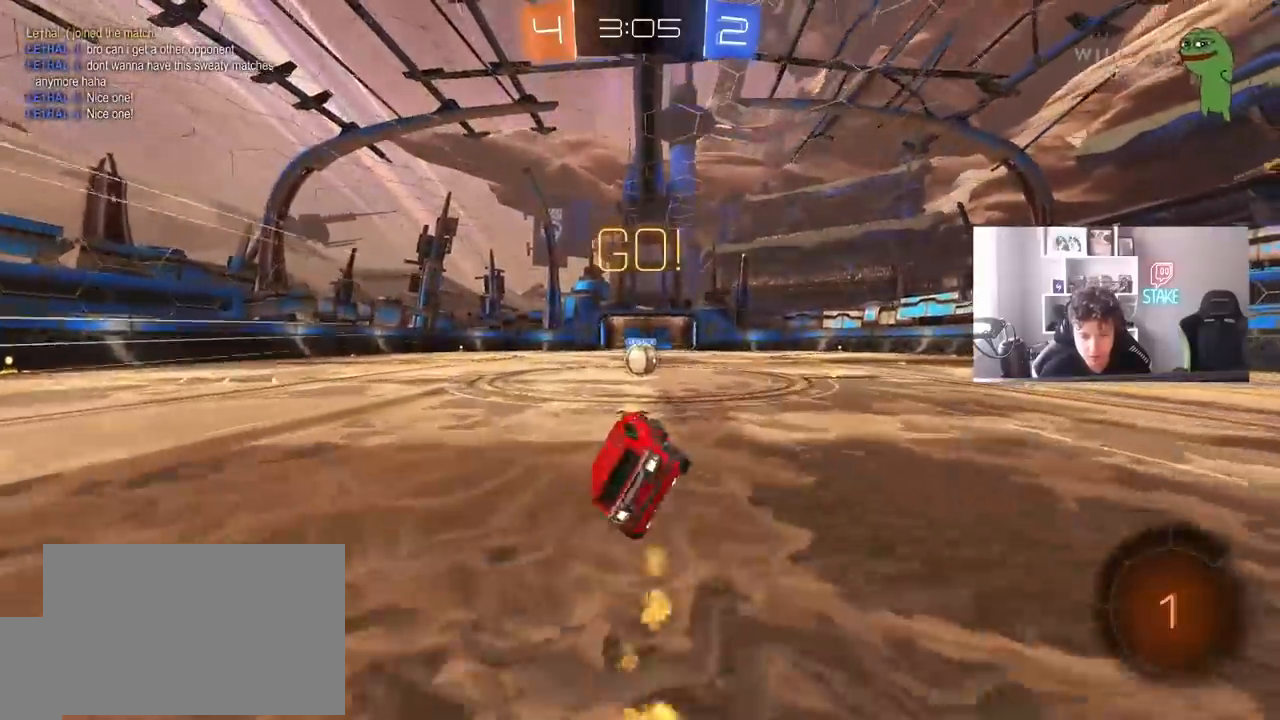
{"keys": [], "mouse": ["right"], "events": [[33, "d", "up"], [33, "s", "up"], [33, "shift", "up"], [167, "d", "down"], [317, "d", "up"], [367, "d", "down"], [450, "d", "up"], [450, "mouse_right", "down"]]}
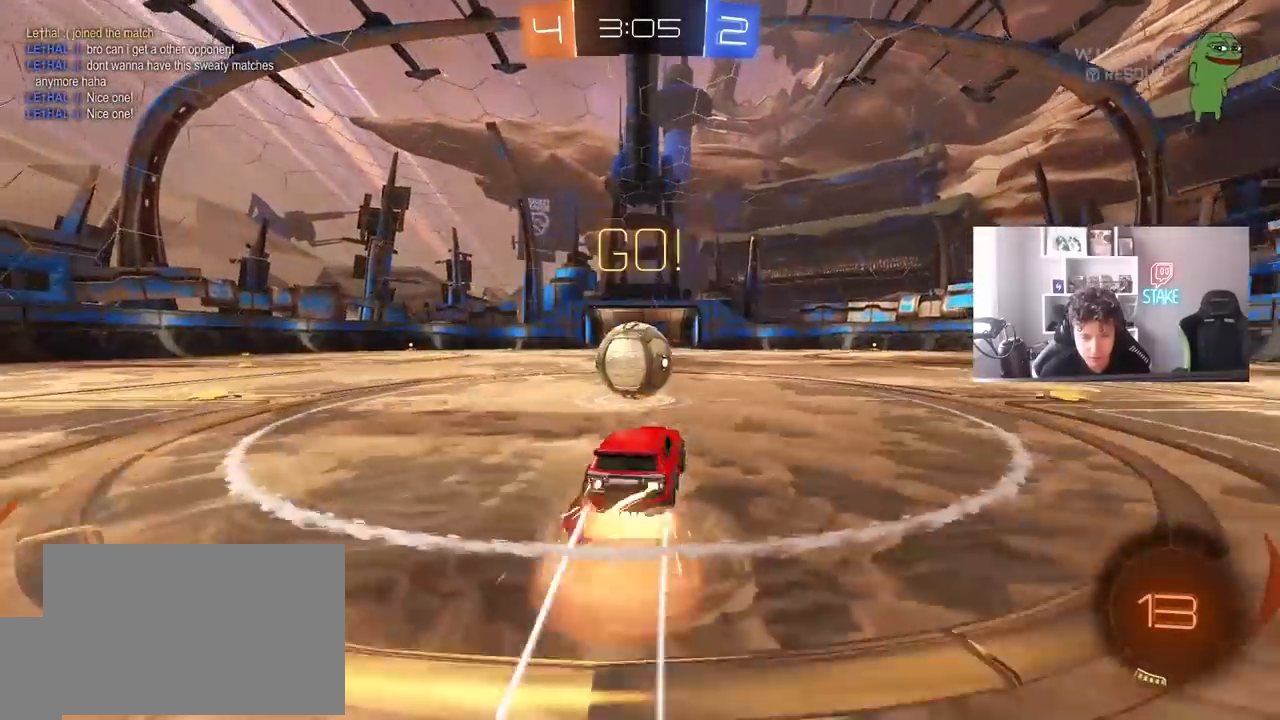
{"keys": ["a", "s", "shift"], "mouse": [], "events": [[50, "a", "down"], [100, "mouse_right", "up"], [100, "shift", "down"], [133, "mouse_right", "down"], [133, "w", "down"], [183, "s", "down"], [233, "w", "up"], [383, "mouse_right", "up"]]}
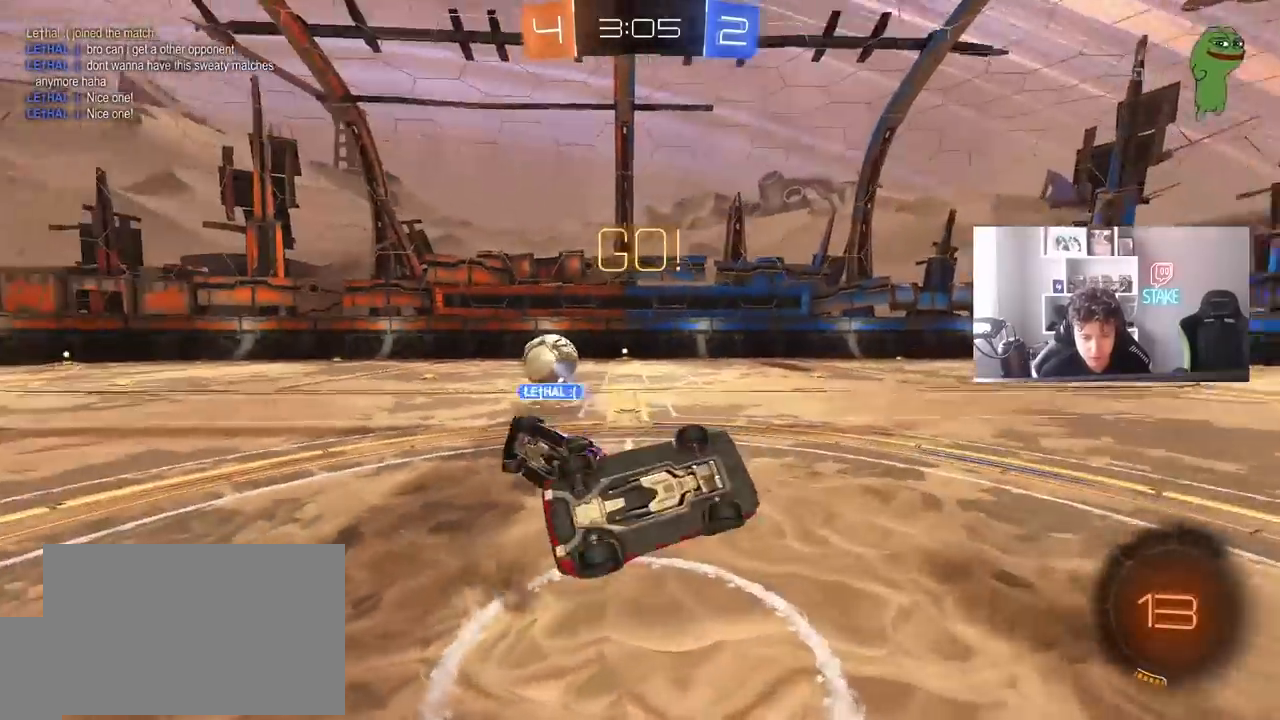
{"keys": [], "mouse": [], "events": [[250, "s", "up"], [483, "a", "up"], [483, "shift", "up"]]}
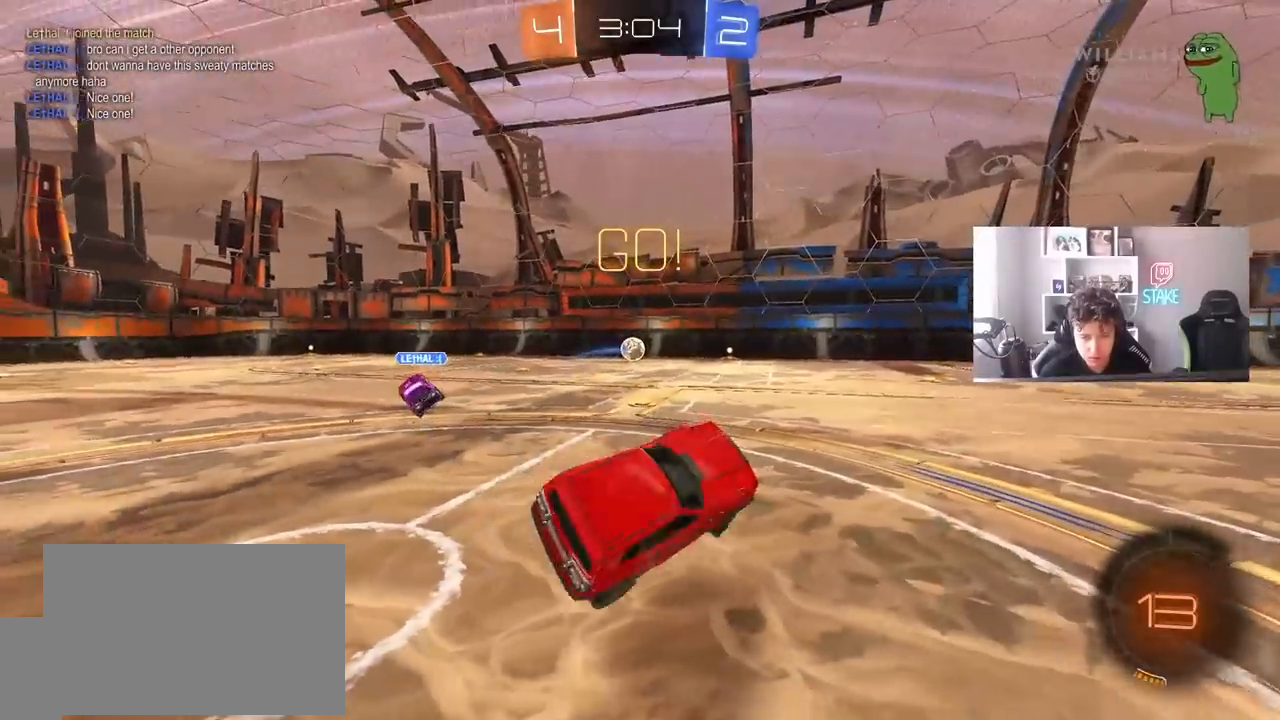
{"keys": ["a", "w"], "mouse": [], "events": [[83, "d", "down"], [133, "d", "up"], [267, "a", "down"], [267, "w", "down"]]}
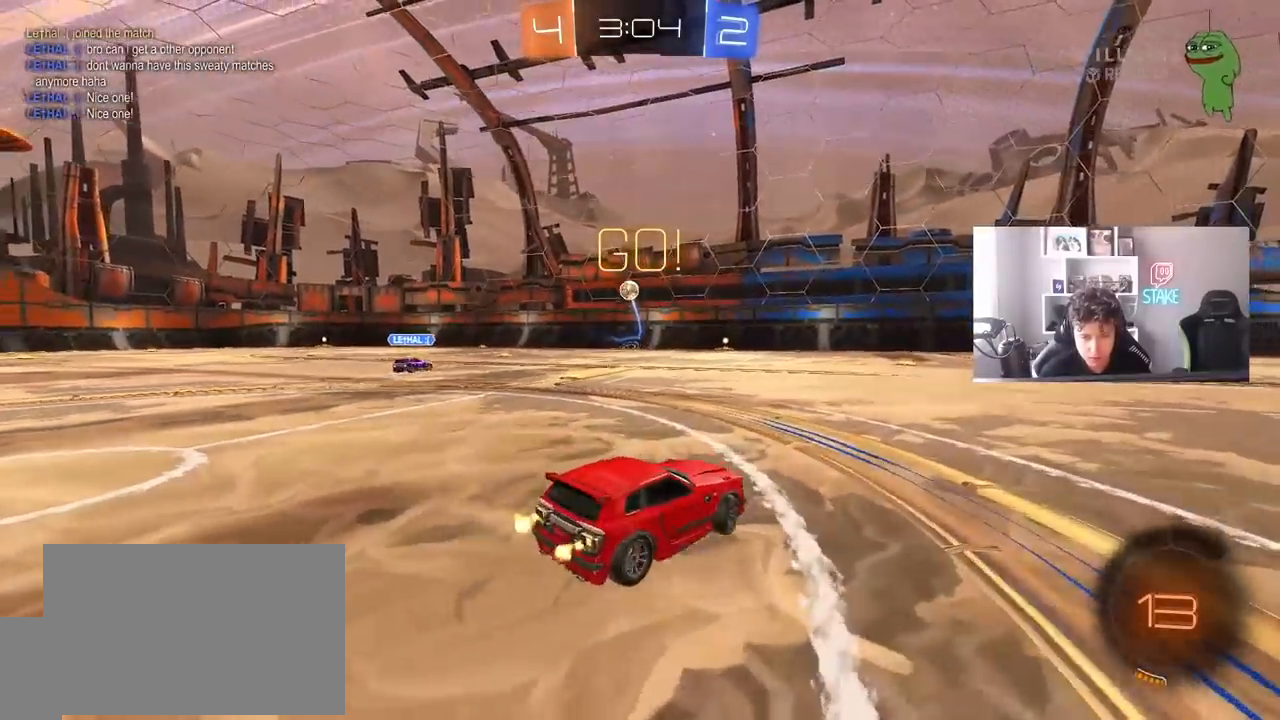
{"keys": ["a", "w"], "mouse": [], "events": [[183, "a", "up"], [383, "a", "down"]]}
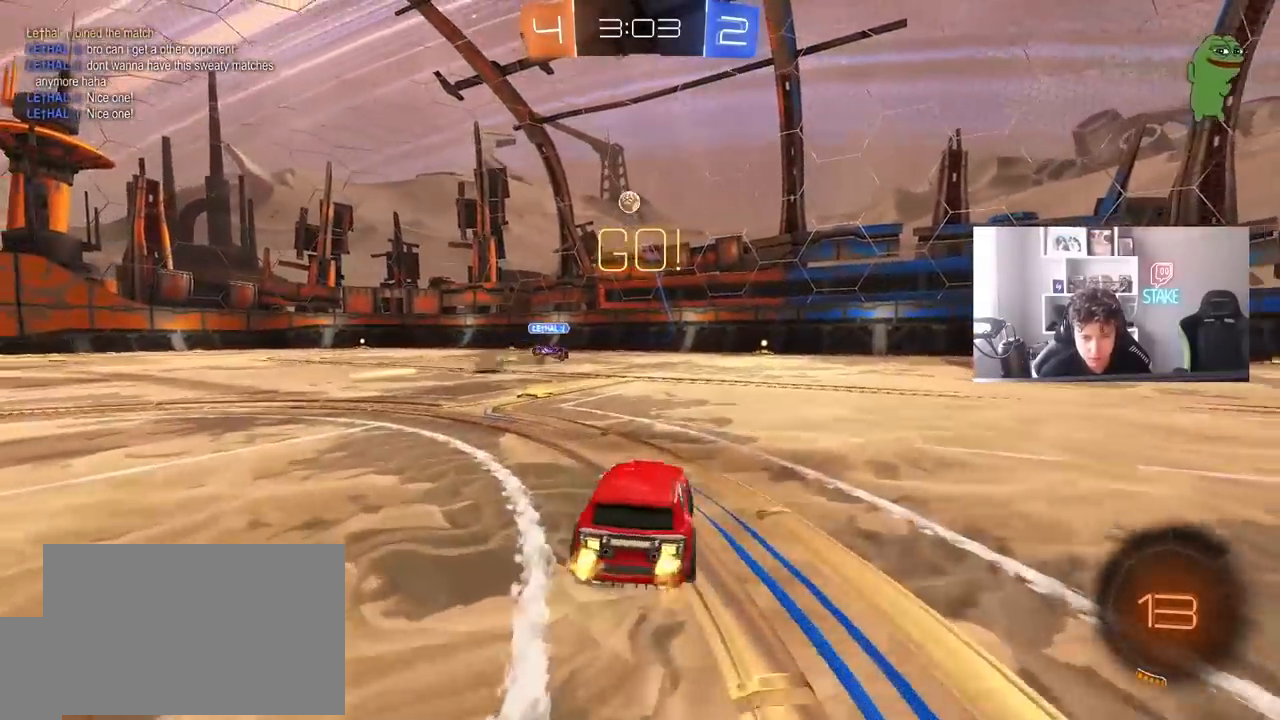
{"keys": ["w"], "mouse": [], "events": [[200, "a", "up"], [250, "d", "down"], [433, "d", "up"]]}
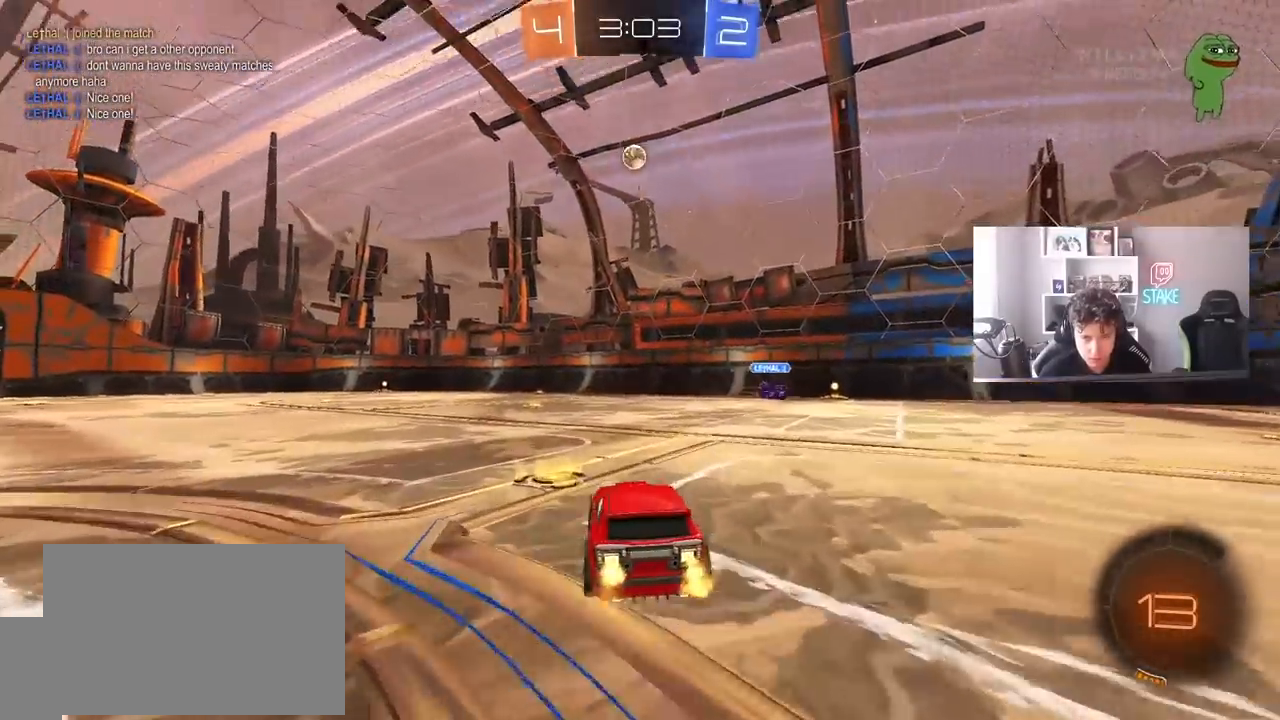
{"keys": ["w"], "mouse": [], "events": []}
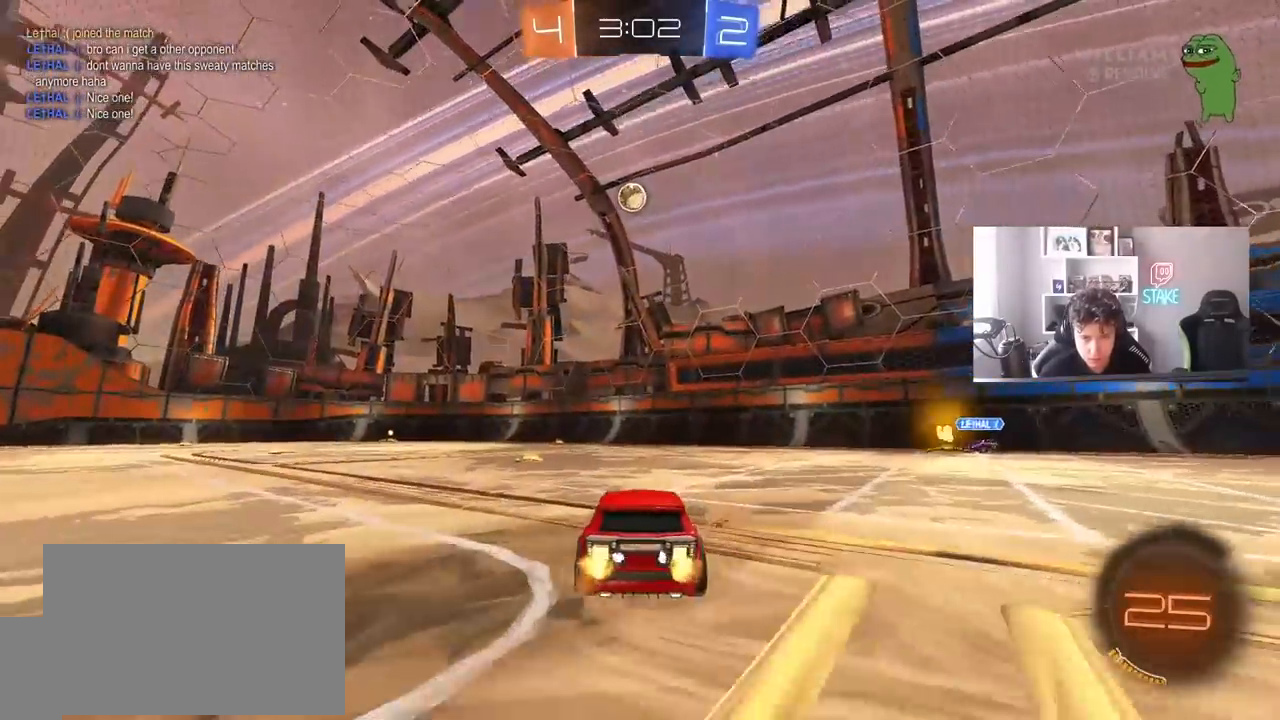
{"keys": ["w"], "mouse": ["left"], "events": [[50, "a", "down"], [183, "a", "up"], [333, "mouse_left", "down"]]}
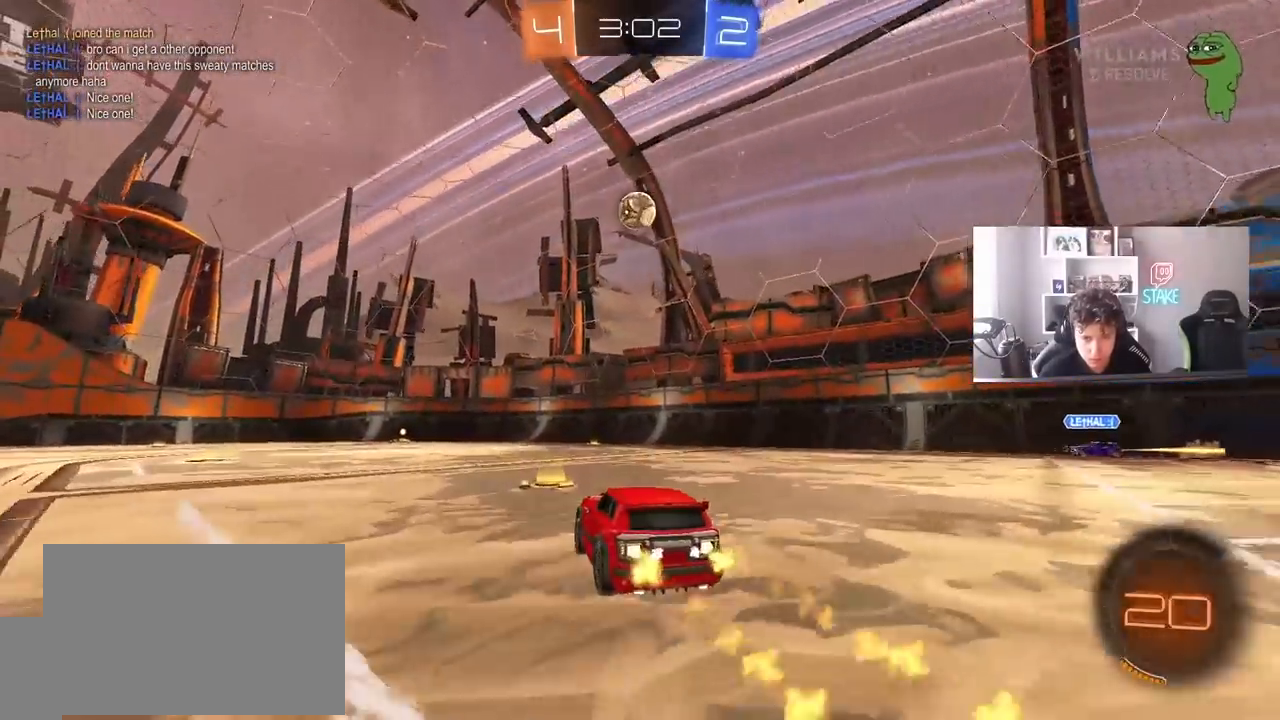
{"keys": ["a", "s", "shift"], "mouse": [], "events": [[17, "d", "down"], [117, "mouse_right", "down"], [150, "a", "down"], [150, "d", "up"], [150, "shift", "down"], [200, "mouse_right", "up"], [250, "mouse_right", "down"], [250, "s", "down"], [300, "w", "up"], [350, "mouse_left", "up"], [400, "mouse_right", "up"]]}
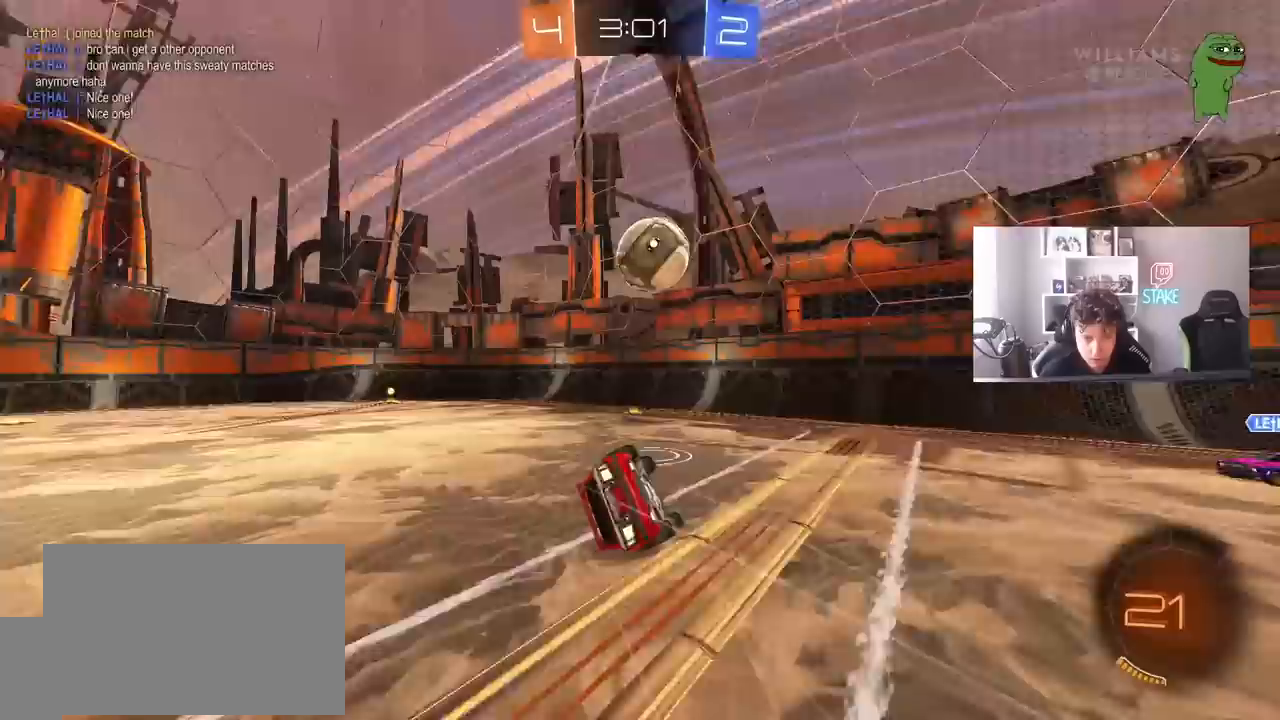
{"keys": ["a", "shift", "w"], "mouse": [], "events": [[133, "s", "up"], [317, "w", "down"]]}
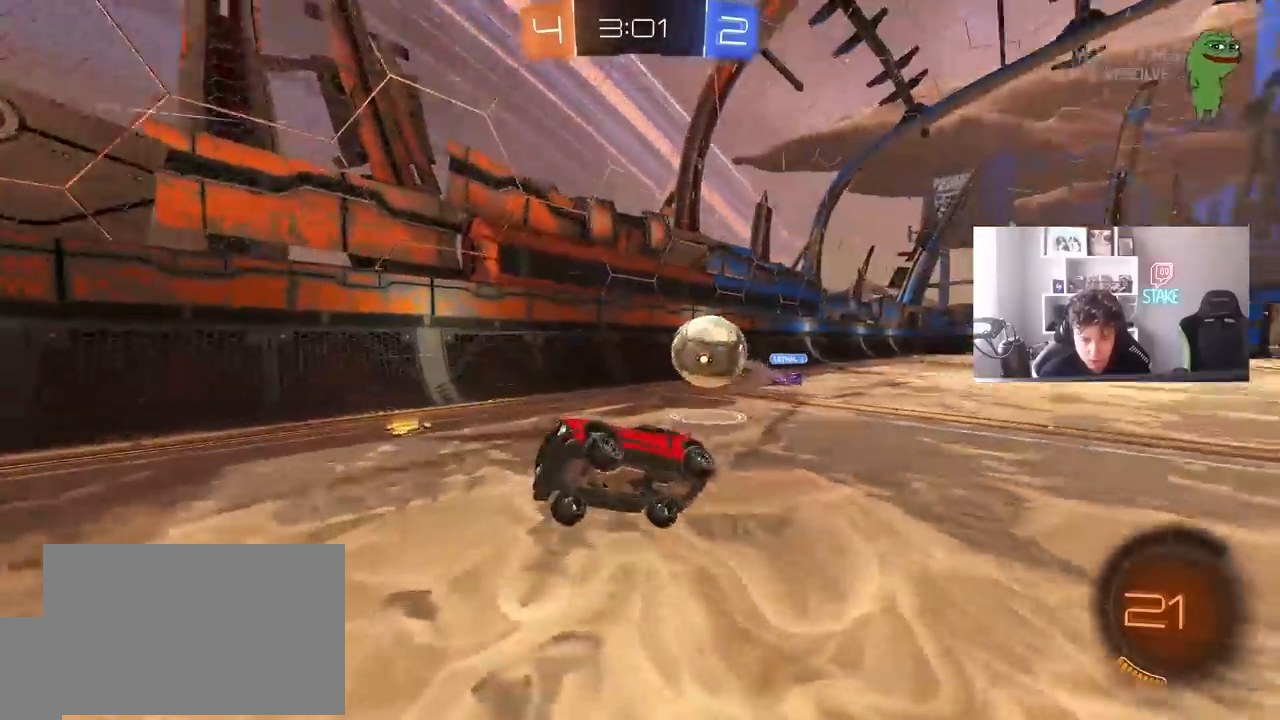
{"keys": ["a", "d", "shift", "w"], "mouse": ["left"], "events": [[100, "shift", "up"], [417, "d", "down"], [417, "mouse_left", "down"], [467, "shift", "down"]]}
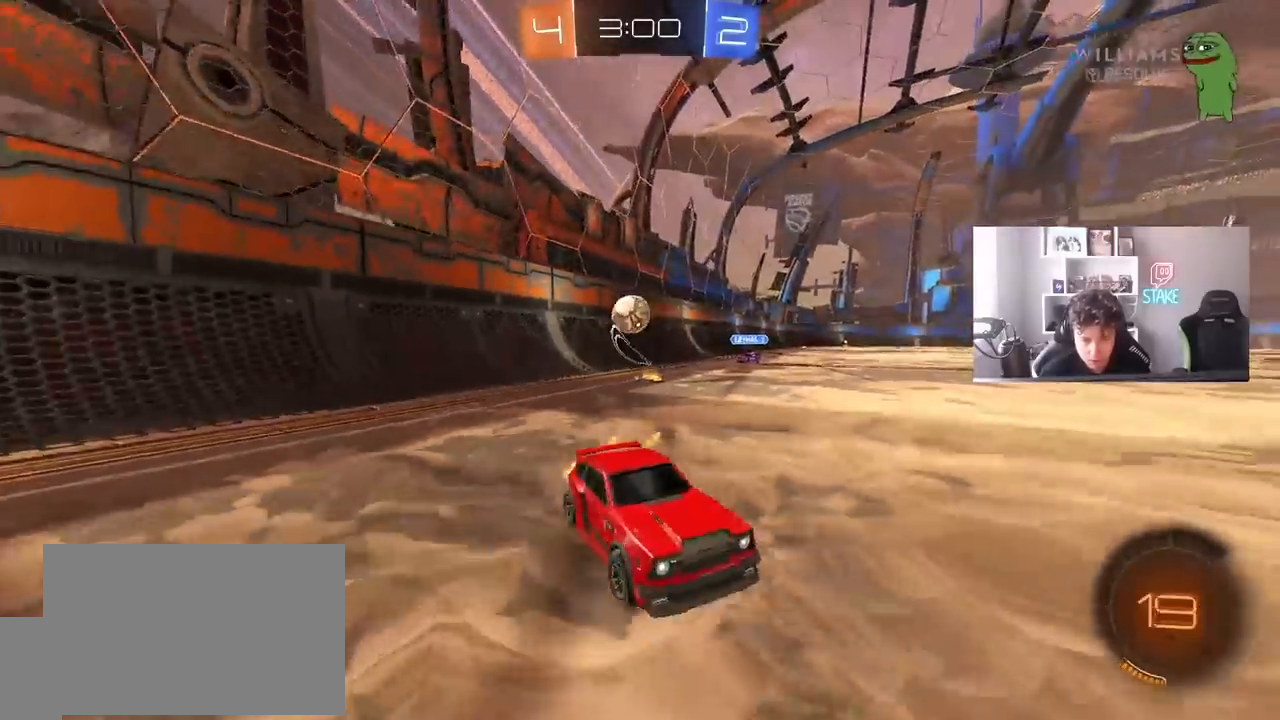
{"keys": ["a", "s"], "mouse": [], "events": [[17, "d", "up"], [150, "mouse_left", "up"], [150, "w", "up"], [250, "s", "down"], [300, "shift", "up"], [350, "a", "up"], [383, "a", "down"]]}
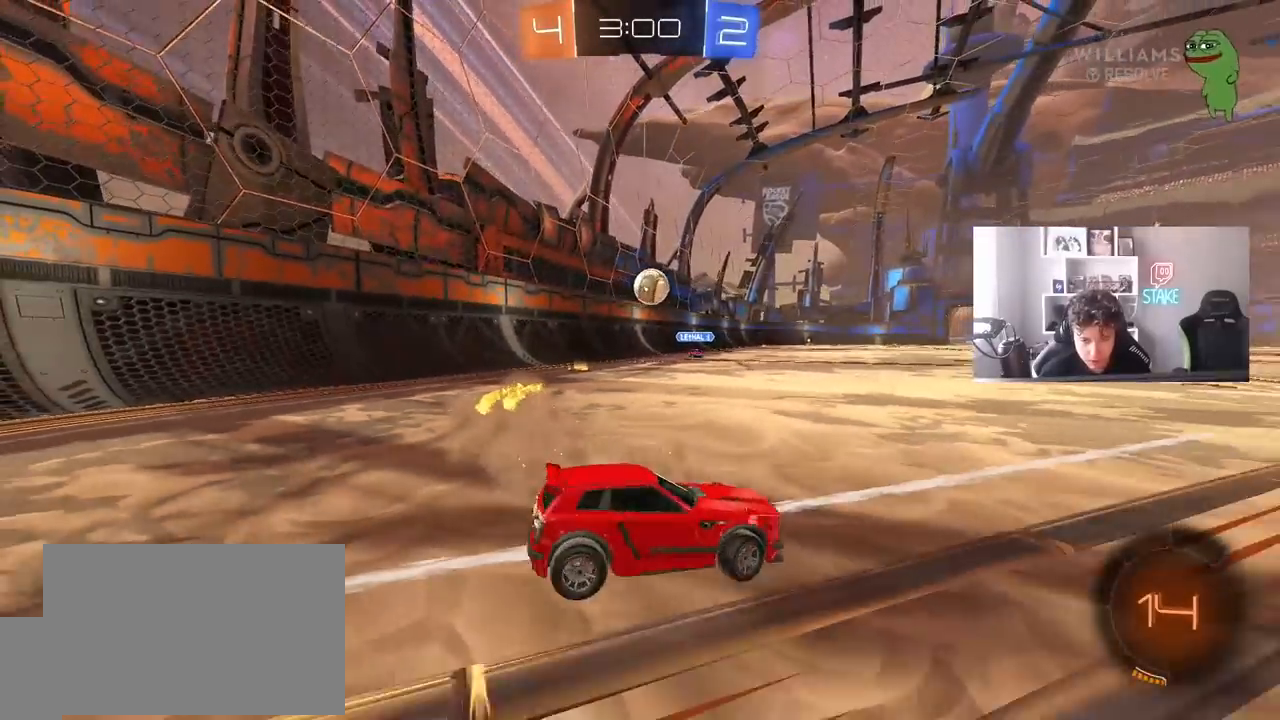
{"keys": ["d", "w"], "mouse": [], "events": [[417, "a", "up"], [417, "d", "down"], [417, "s", "up"], [500, "w", "down"]]}